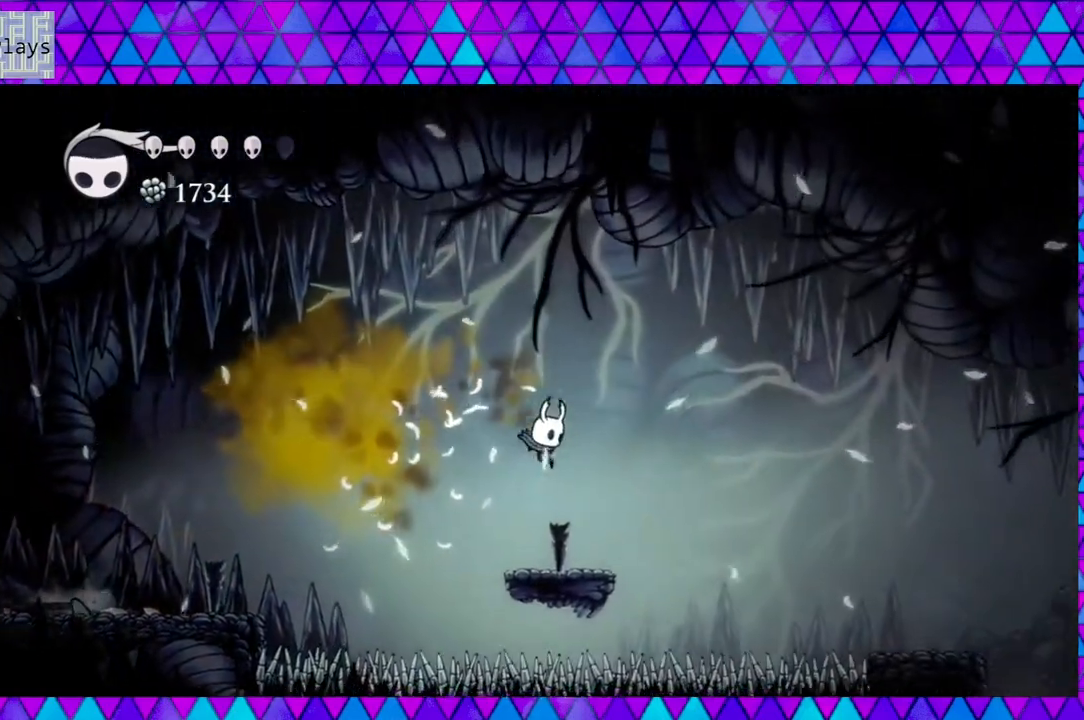
Gameplay with a controller (Nintendo layout); each line is a JSON object with the inputs held at the frame after it. "events" lists button and stick changes between this image and that frame as [ms after this image, input, new state], when the widget could be followed in between. Not read: L3 R3.
{"buttons": ["B", "DPAD_RIGHT"], "left_stick": "center", "right_stick": "center", "events": [[100, "DPAD_RIGHT", "up"], [250, "DPAD_RIGHT", "down"], [267, "B", "down"]]}
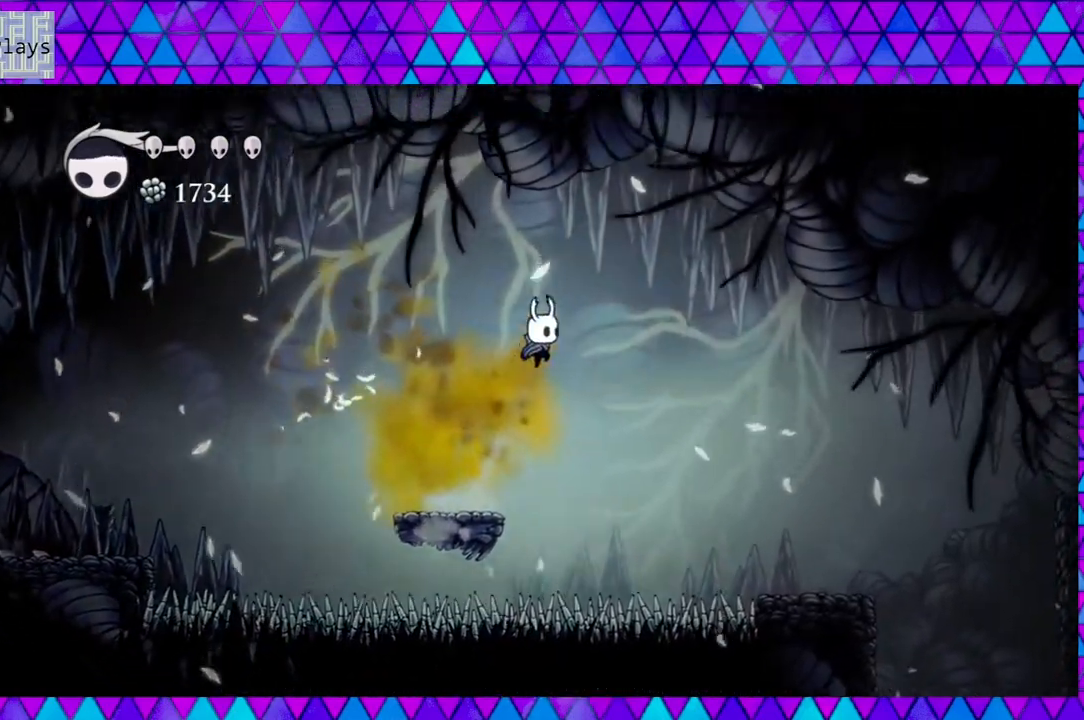
{"buttons": ["R2", "DPAD_RIGHT"], "left_stick": "center", "right_stick": "center", "events": [[250, "B", "up"], [367, "R2", "down"]]}
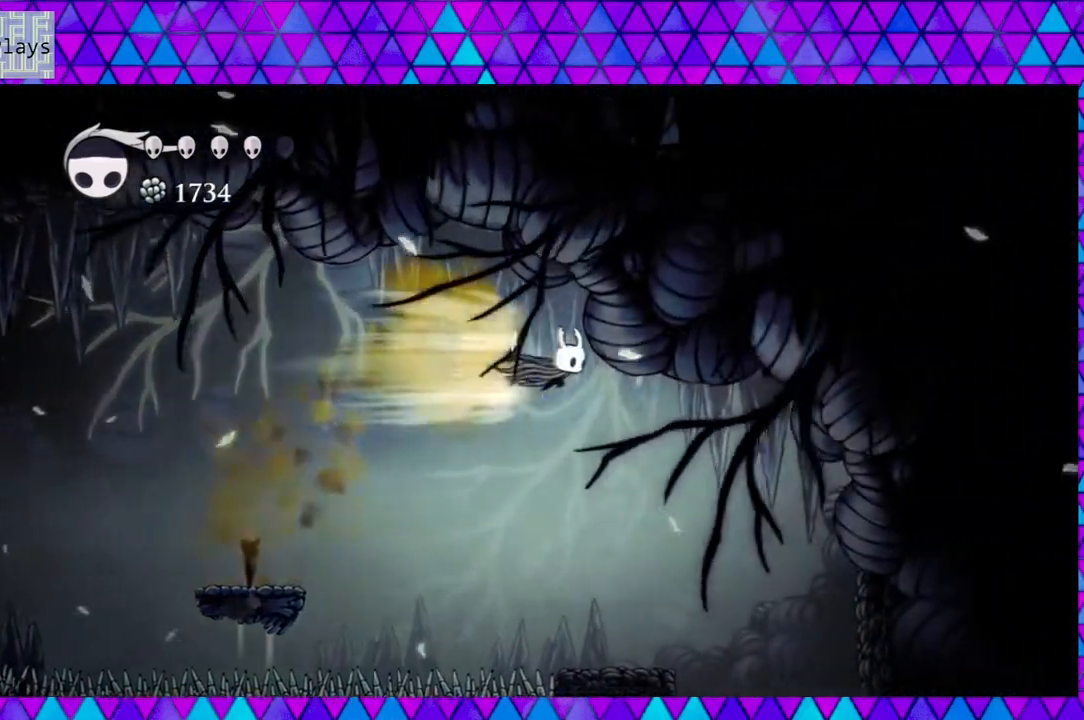
{"buttons": [], "left_stick": "center", "right_stick": "center", "events": [[150, "R2", "up"], [167, "DPAD_RIGHT", "up"]]}
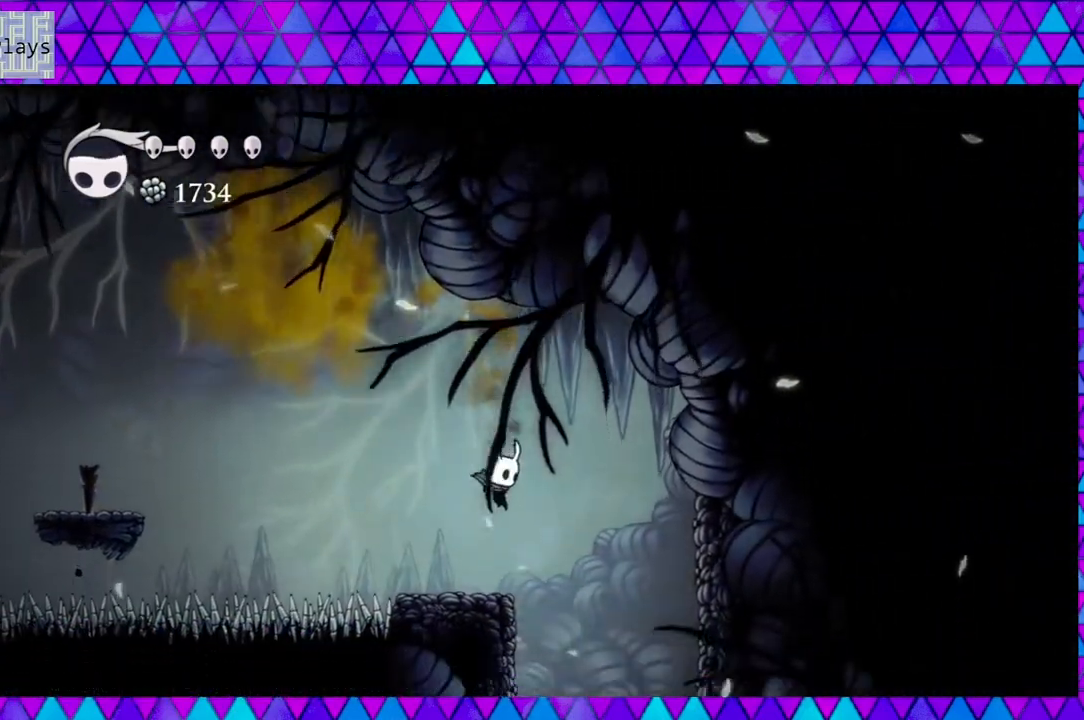
{"buttons": [], "left_stick": "center", "right_stick": "center", "events": []}
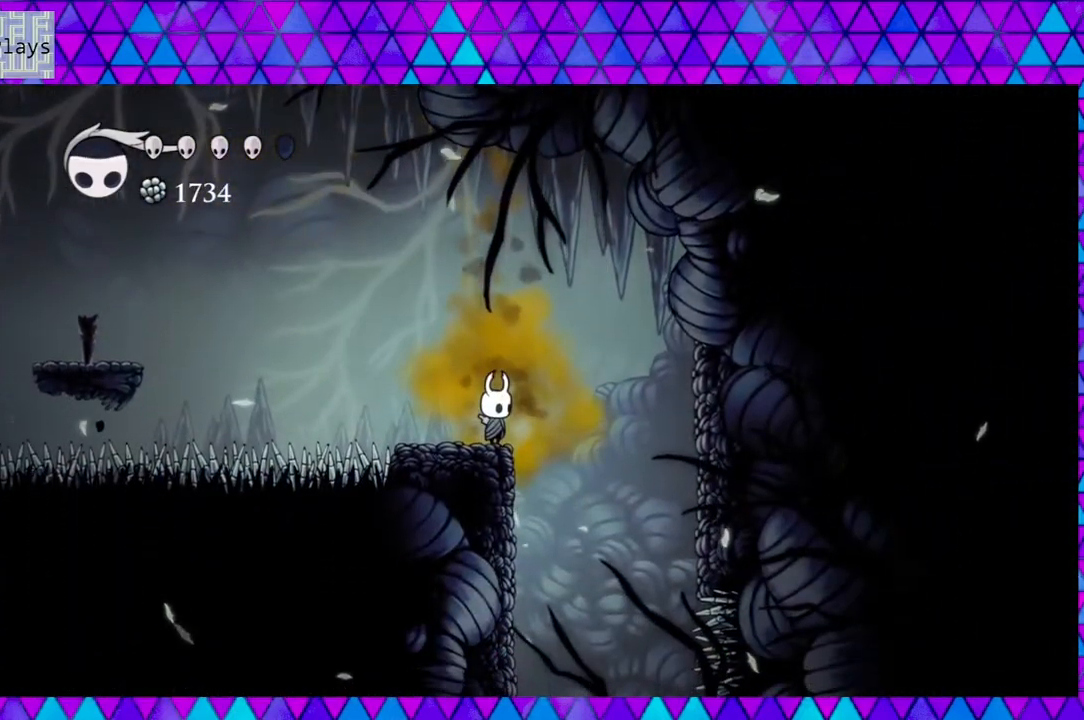
{"buttons": [], "left_stick": "center", "right_stick": "center", "events": [[150, "DPAD_RIGHT", "down"], [450, "DPAD_RIGHT", "up"]]}
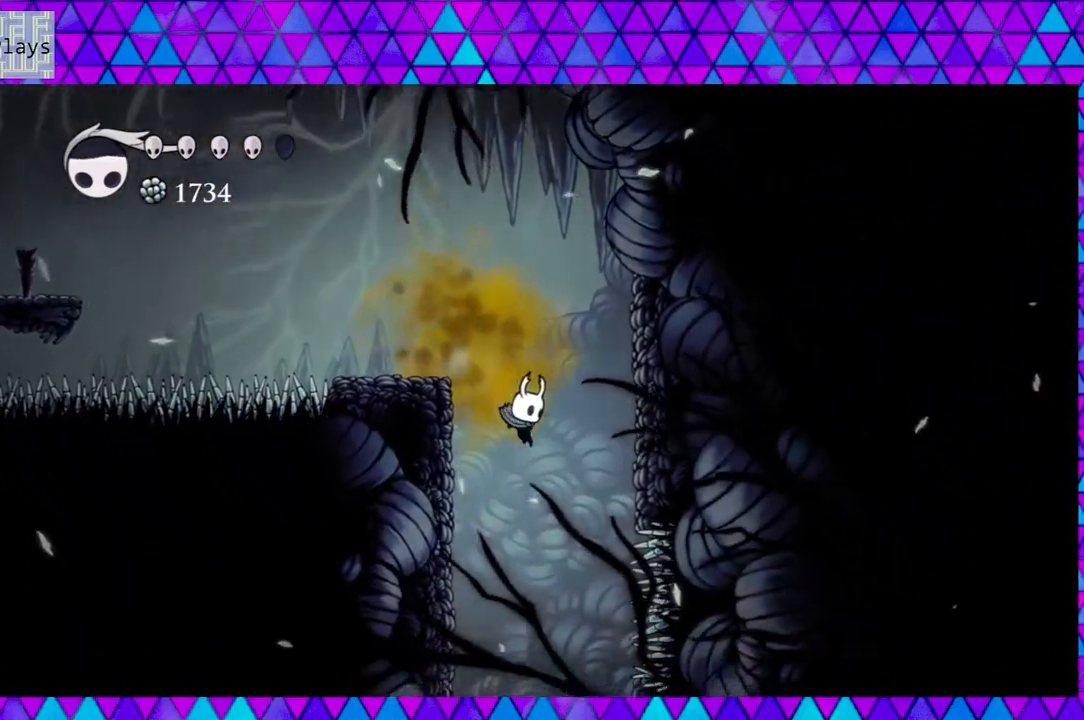
{"buttons": [], "left_stick": "center", "right_stick": "center", "events": [[133, "DPAD_LEFT", "down"], [250, "DPAD_LEFT", "up"]]}
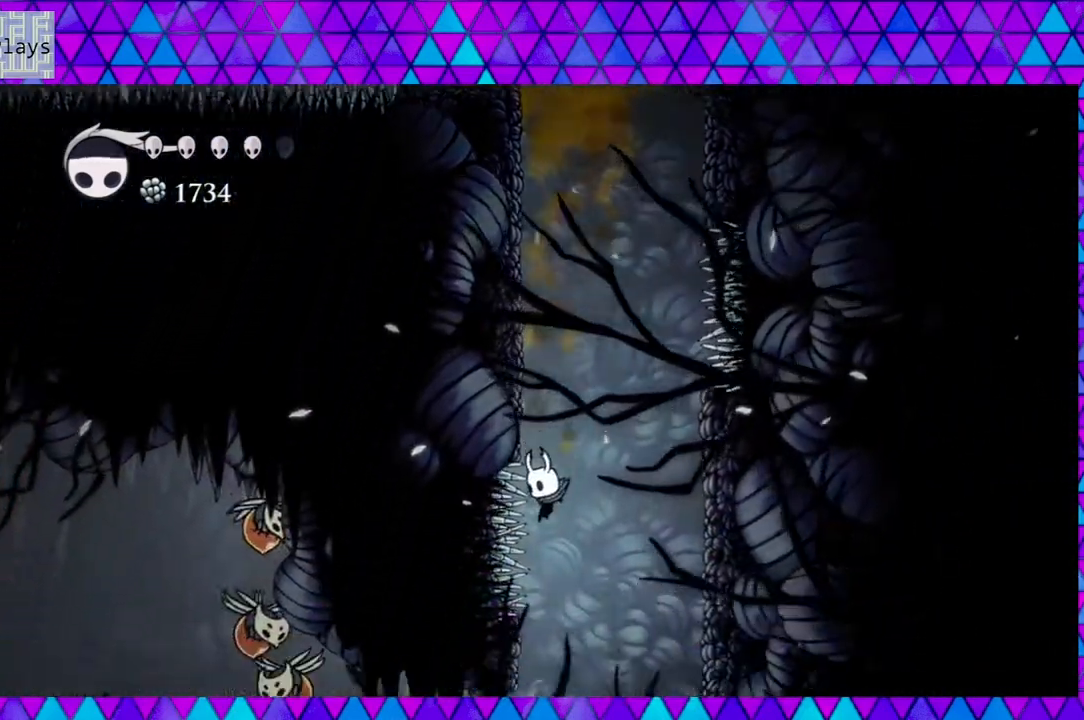
{"buttons": [], "left_stick": "center", "right_stick": "center", "events": [[33, "DPAD_RIGHT", "down"], [117, "DPAD_RIGHT", "up"]]}
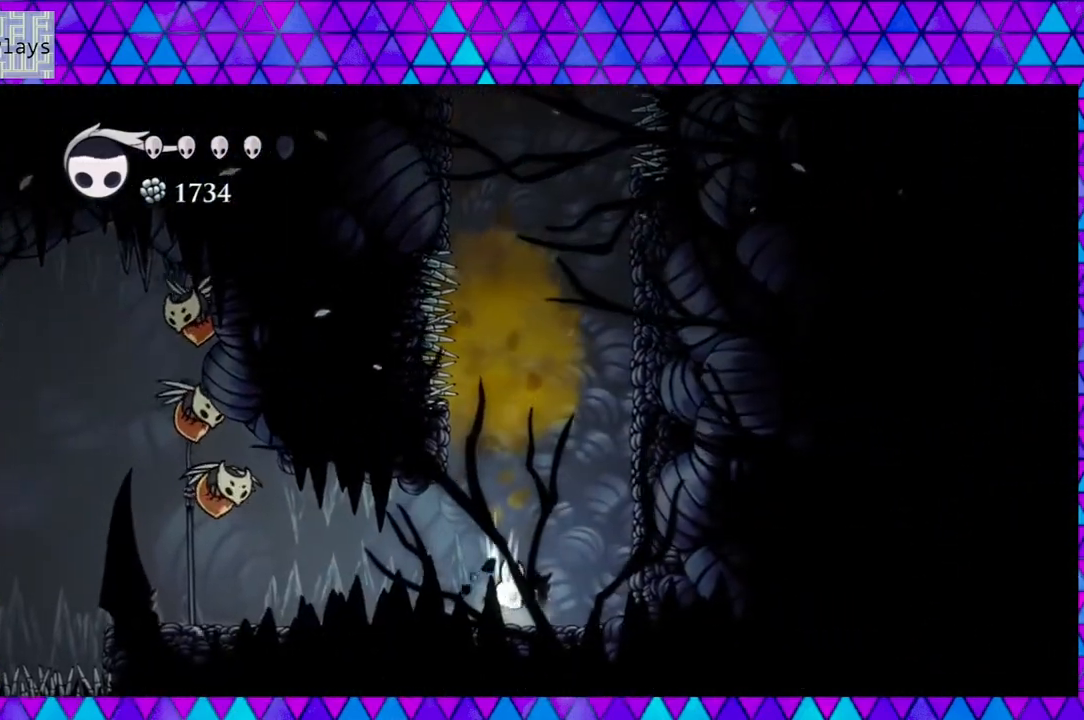
{"buttons": ["DPAD_RIGHT"], "left_stick": "center", "right_stick": "center", "events": [[433, "DPAD_RIGHT", "down"]]}
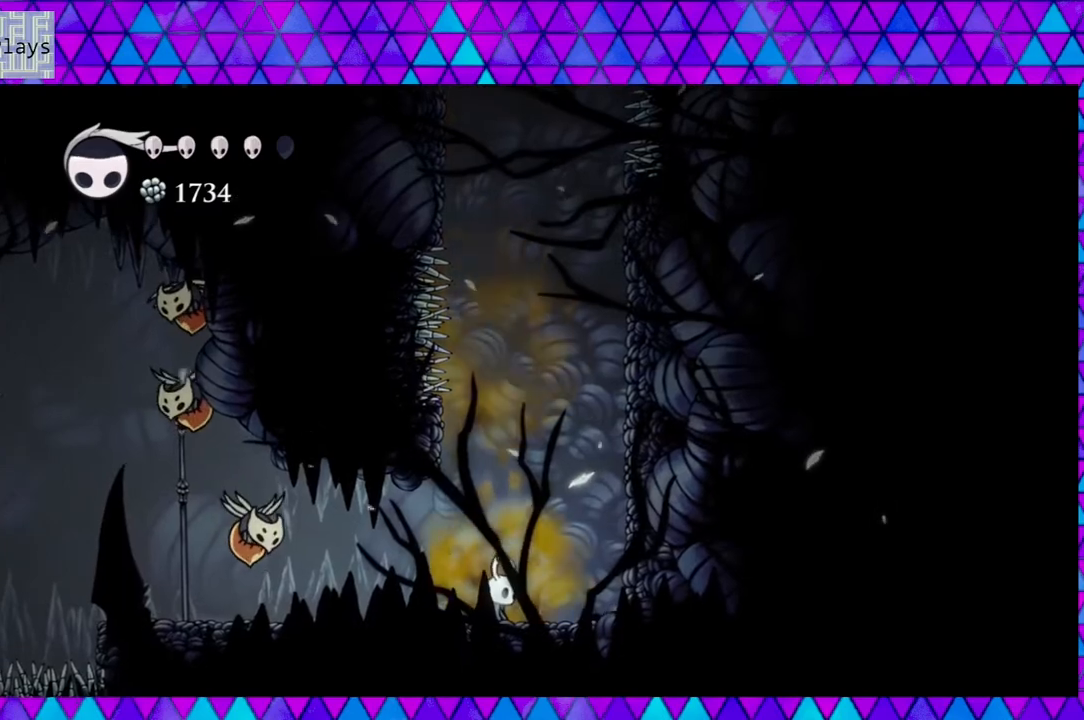
{"buttons": ["DPAD_RIGHT"], "left_stick": "center", "right_stick": "center", "events": [[117, "DPAD_RIGHT", "up"], [417, "DPAD_RIGHT", "down"]]}
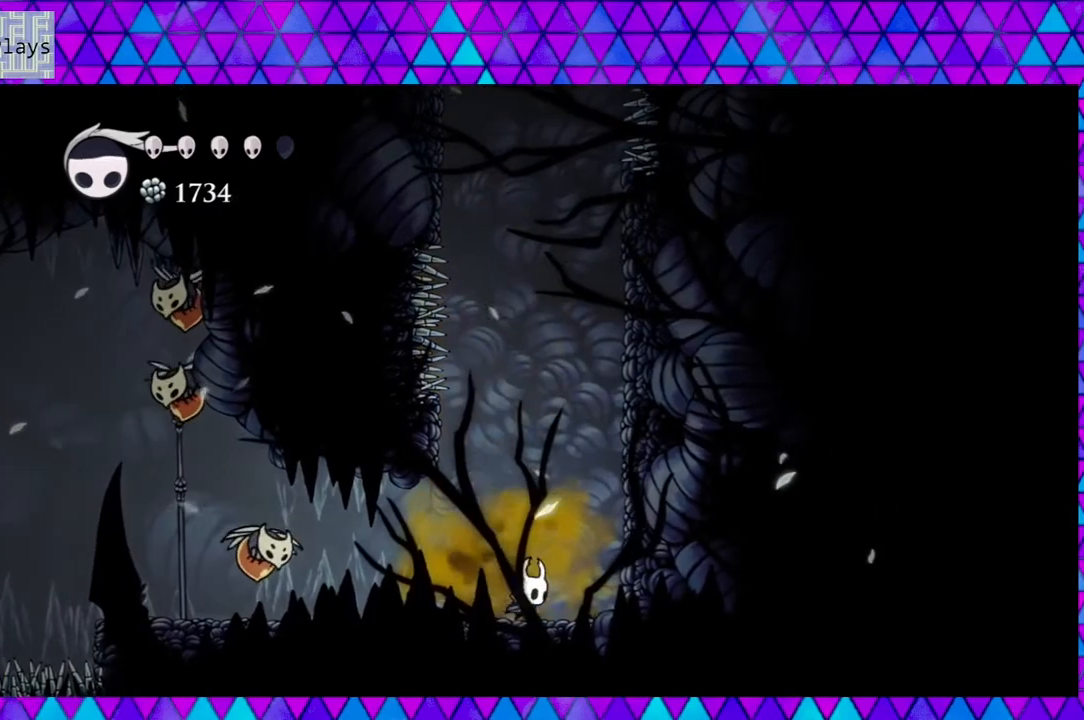
{"buttons": ["B"], "left_stick": "center", "right_stick": "center", "events": [[50, "DPAD_RIGHT", "up"], [367, "B", "down"]]}
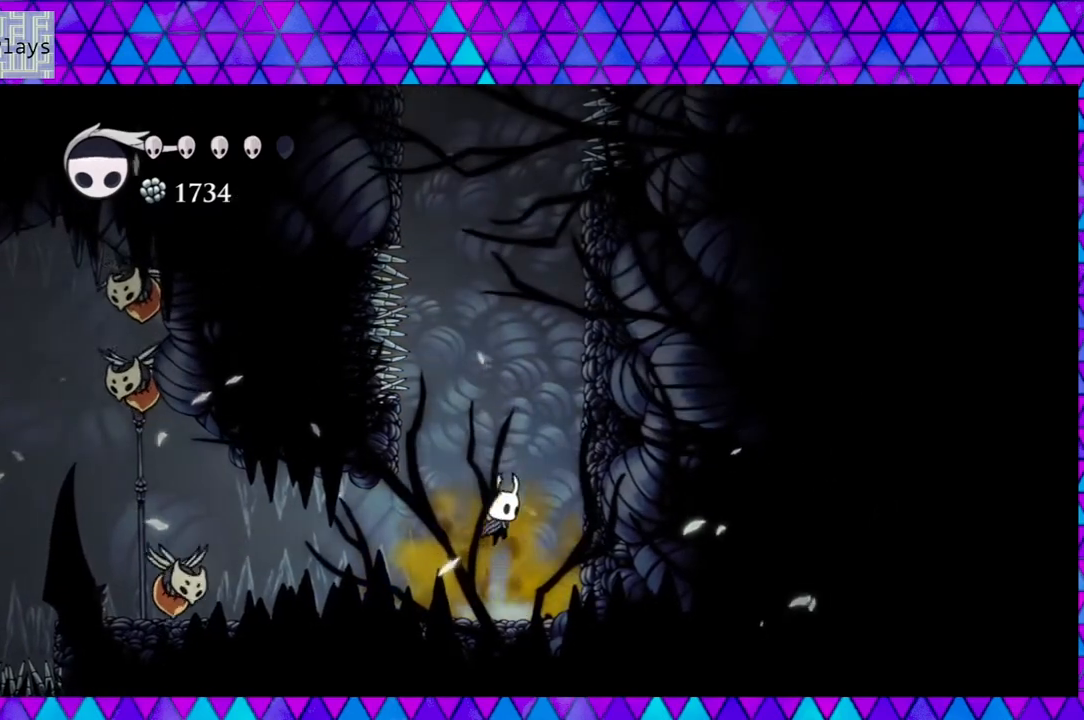
{"buttons": ["B"], "left_stick": "center", "right_stick": "center", "events": [[217, "B", "up"], [433, "B", "down"]]}
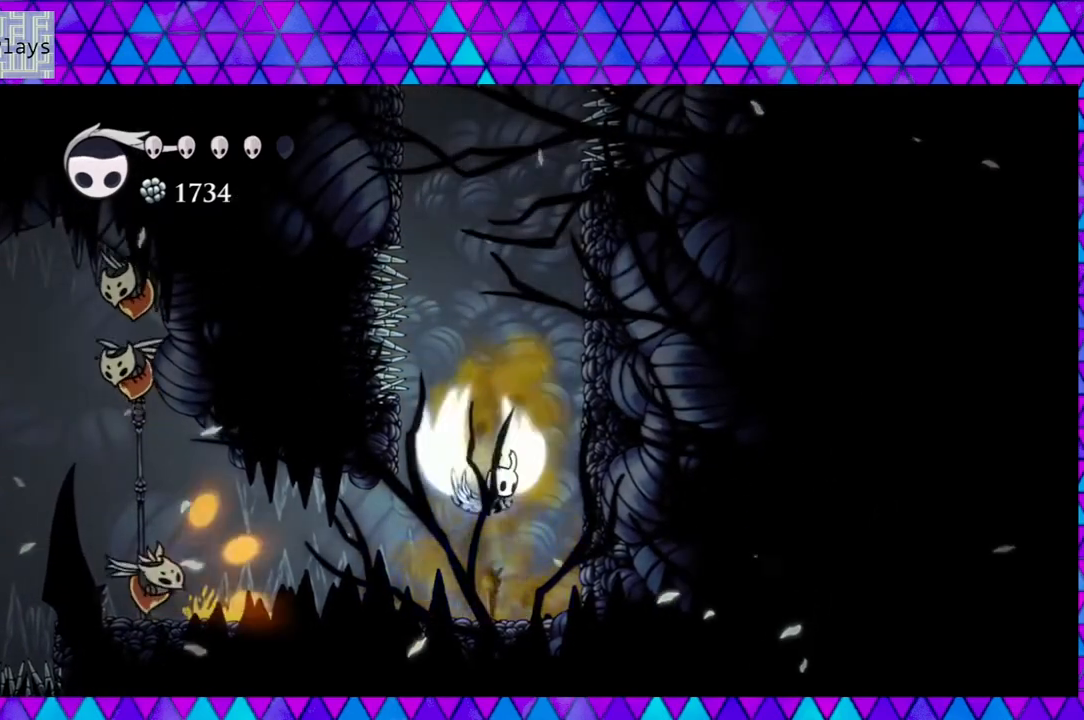
{"buttons": [], "left_stick": "center", "right_stick": "center", "events": [[383, "B", "up"]]}
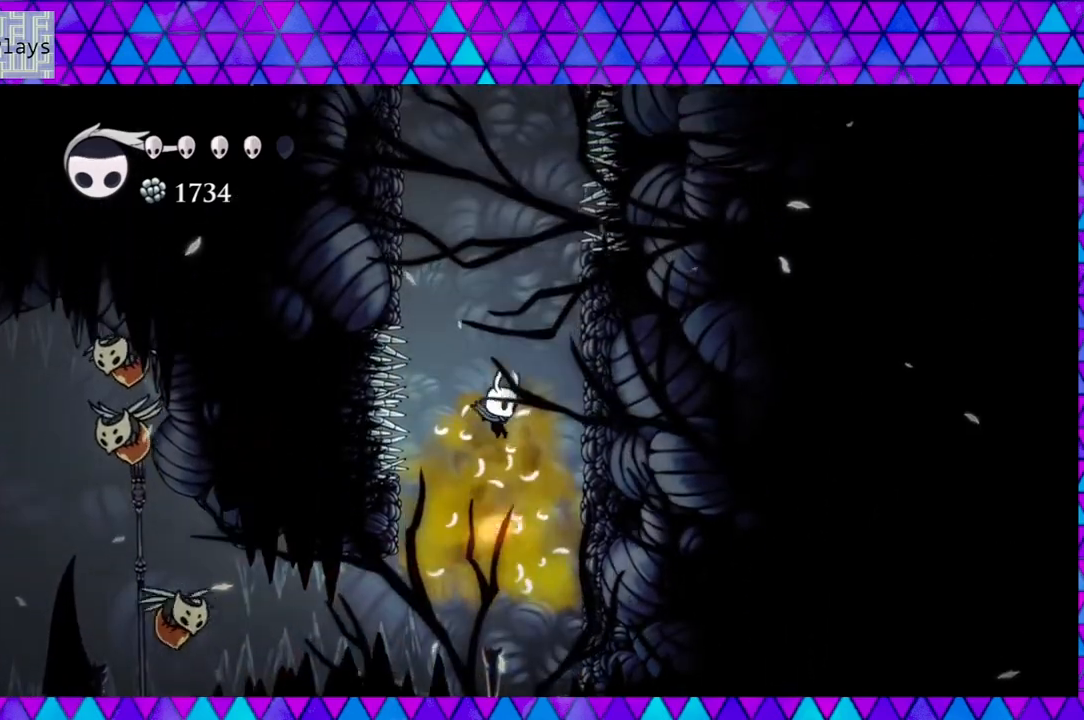
{"buttons": ["DPAD_LEFT"], "left_stick": "center", "right_stick": "center", "events": [[133, "DPAD_LEFT", "down"]]}
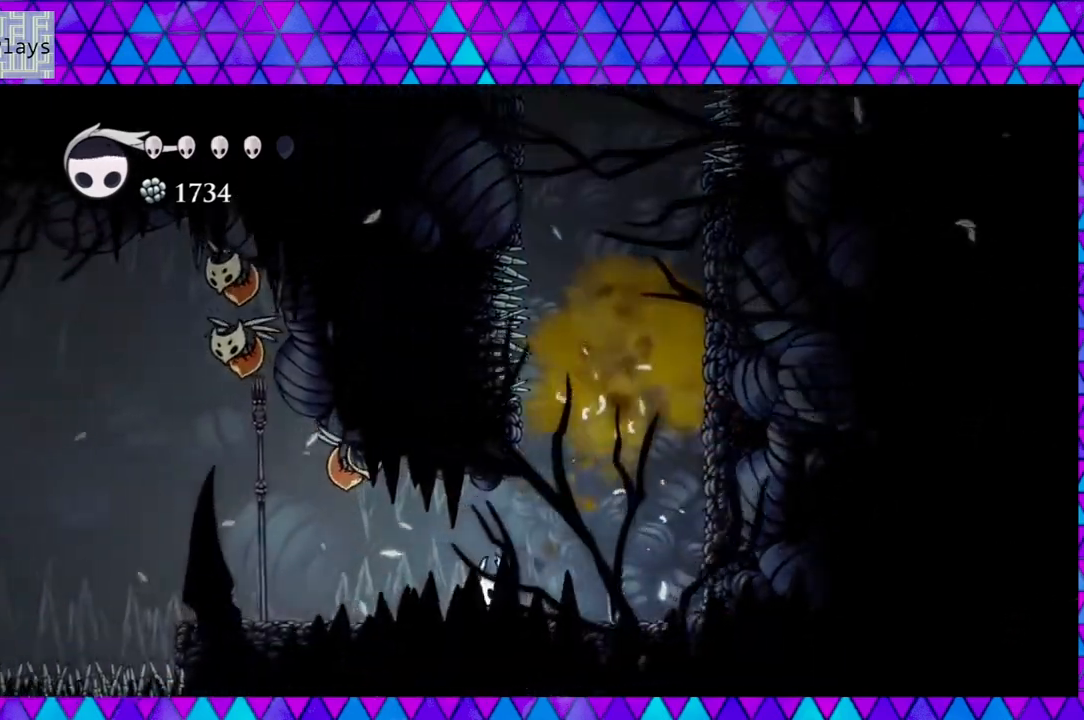
{"buttons": [], "left_stick": "center", "right_stick": "center", "events": [[133, "B", "down"], [233, "Y", "down"], [283, "DPAD_LEFT", "up"], [450, "B", "up"], [450, "Y", "up"]]}
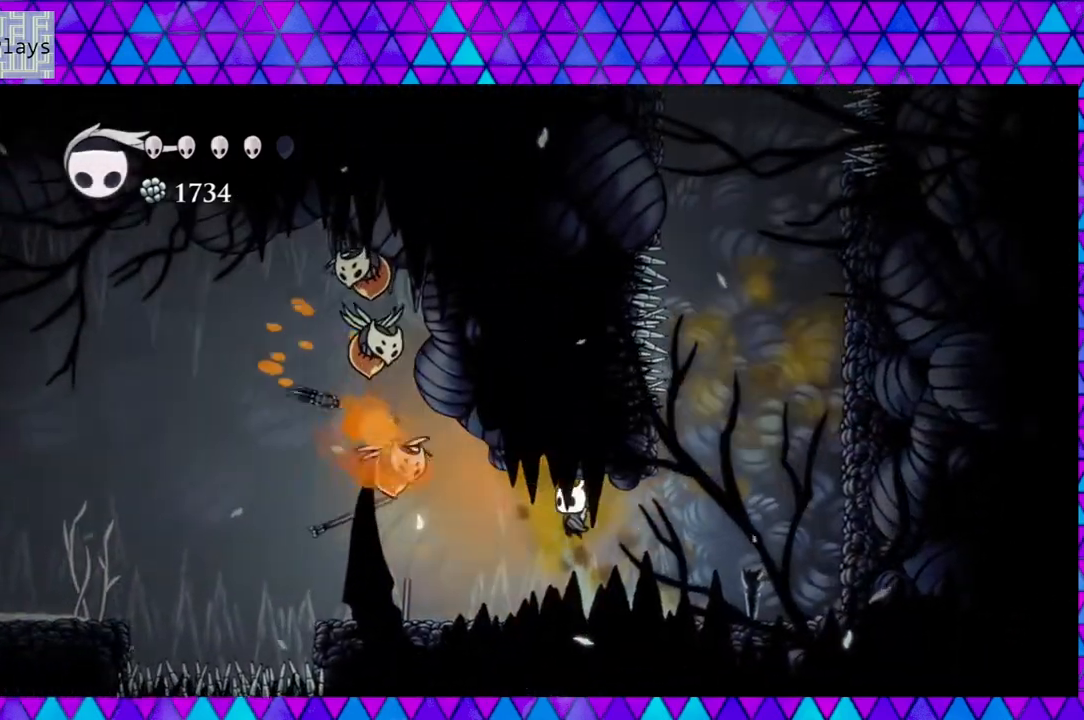
{"buttons": ["DPAD_RIGHT"], "left_stick": "center", "right_stick": "center", "events": [[317, "DPAD_RIGHT", "down"]]}
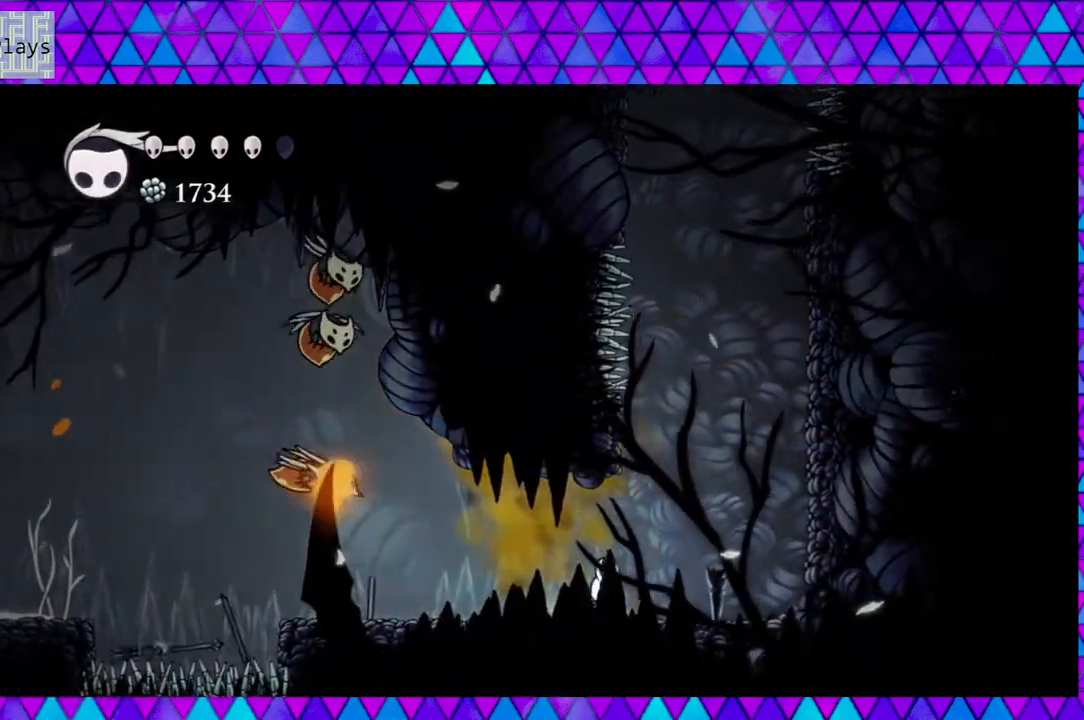
{"buttons": ["B", "DPAD_RIGHT"], "left_stick": "center", "right_stick": "center", "events": [[400, "B", "down"]]}
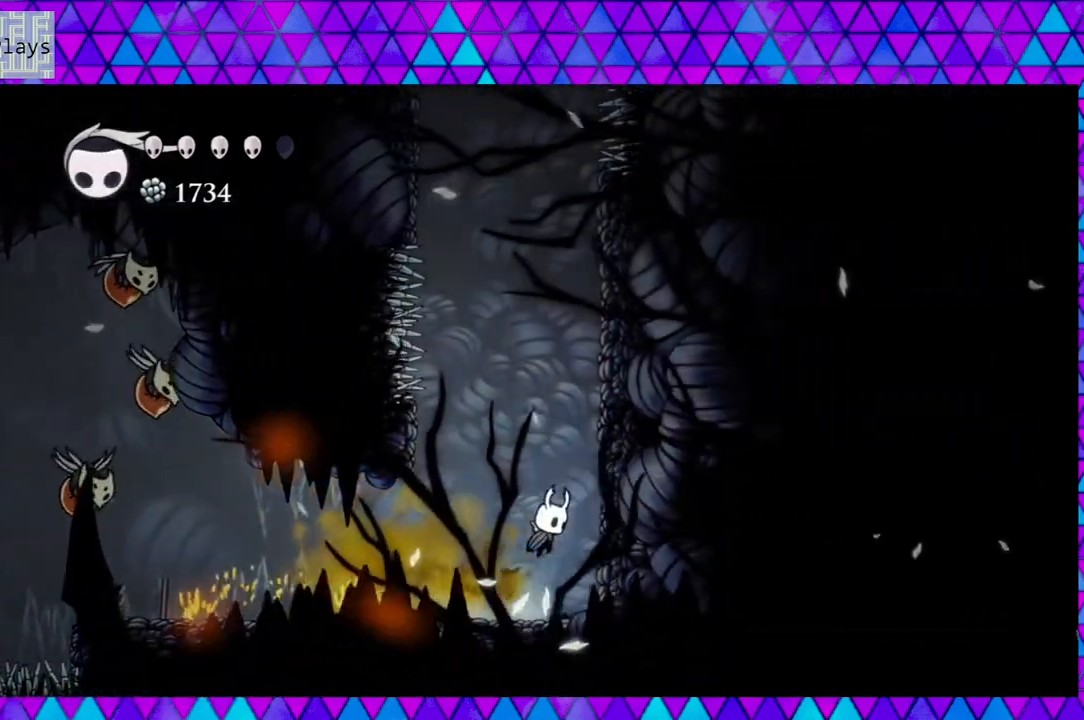
{"buttons": ["DPAD_LEFT"], "left_stick": "center", "right_stick": "center", "events": [[83, "B", "up"], [117, "DPAD_RIGHT", "up"], [133, "DPAD_LEFT", "down"]]}
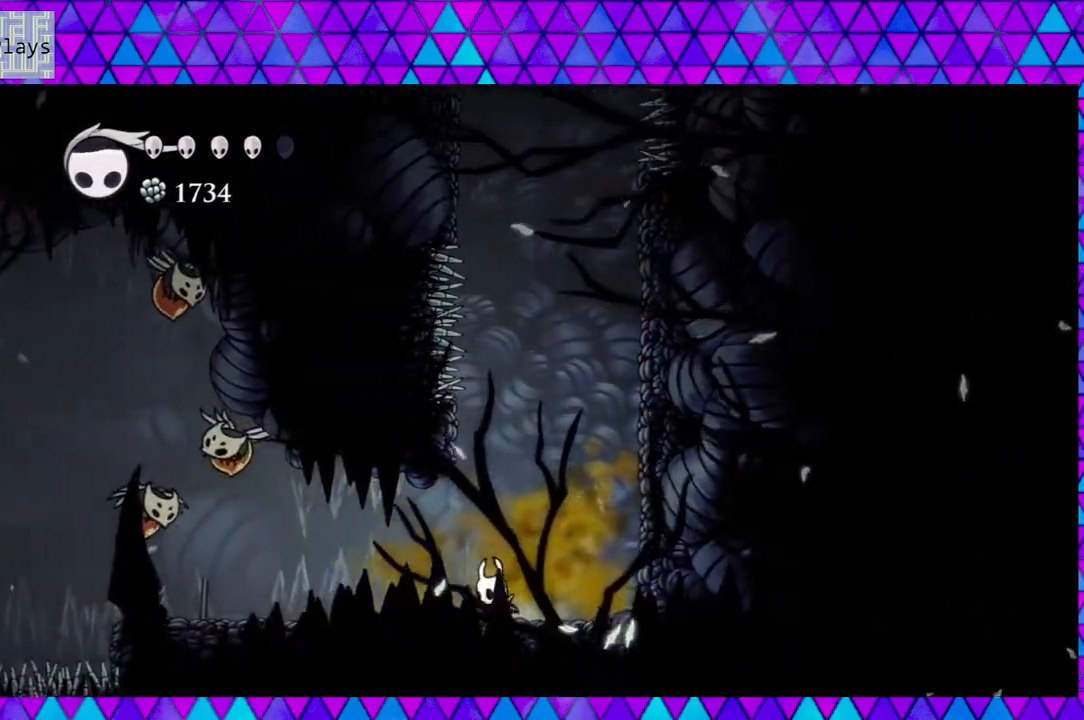
{"buttons": ["DPAD_RIGHT"], "left_stick": "center", "right_stick": "center", "events": [[233, "DPAD_LEFT", "up"], [267, "DPAD_RIGHT", "down"]]}
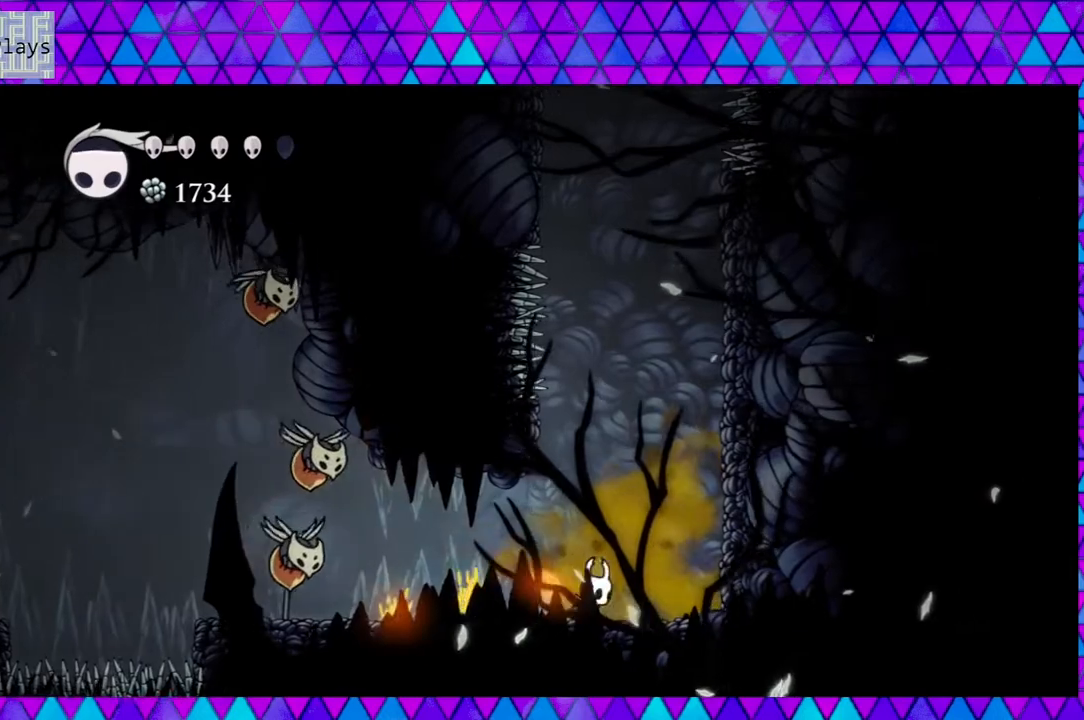
{"buttons": ["DPAD_LEFT"], "left_stick": "center", "right_stick": "center", "events": [[200, "DPAD_RIGHT", "up"], [250, "DPAD_LEFT", "down"]]}
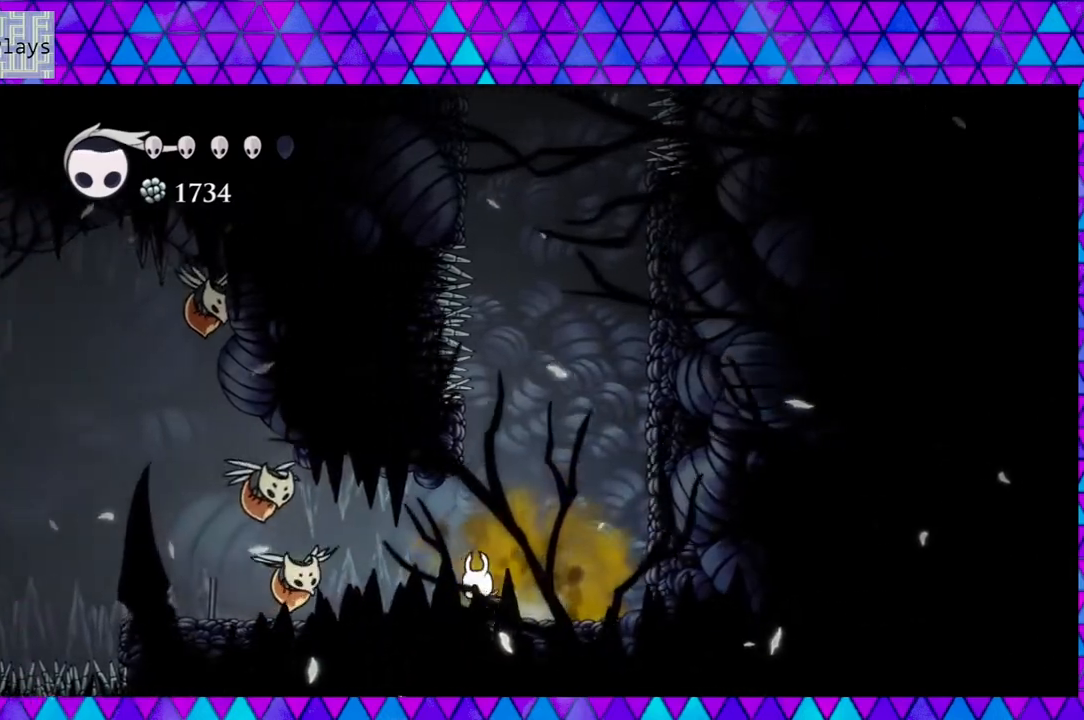
{"buttons": [], "left_stick": "center", "right_stick": "center", "events": [[183, "B", "down"], [233, "Y", "down"], [433, "B", "up"], [433, "DPAD_LEFT", "up"], [483, "Y", "up"]]}
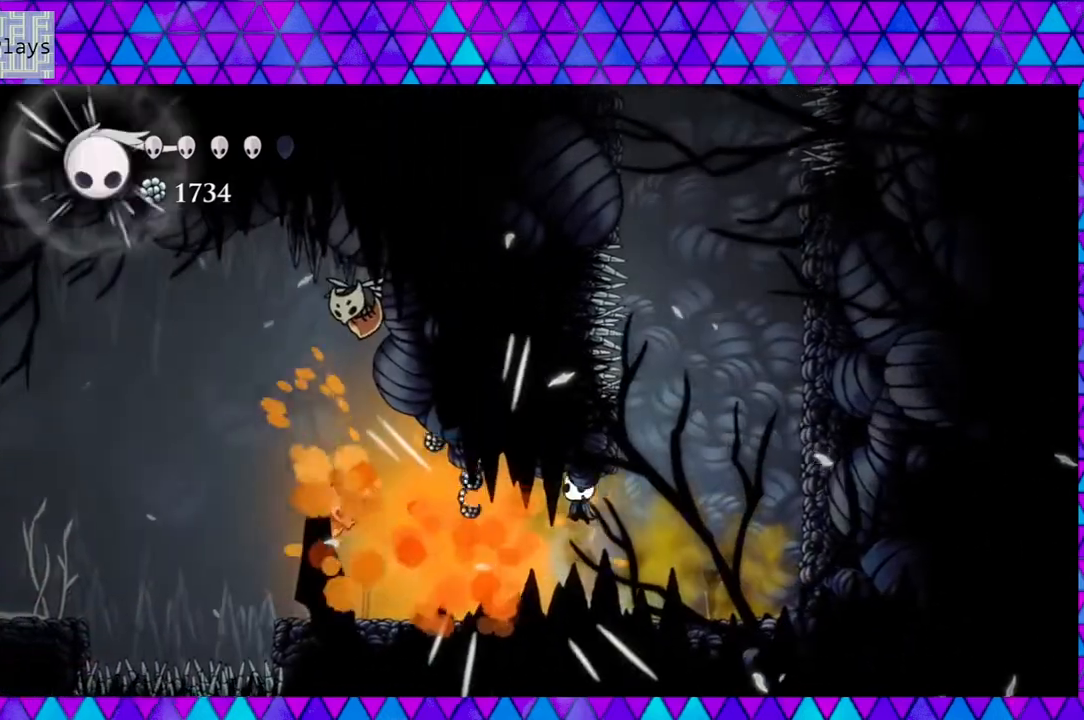
{"buttons": [], "left_stick": "center", "right_stick": "center", "events": [[67, "DPAD_LEFT", "down"], [183, "Y", "down"], [267, "DPAD_LEFT", "up"], [267, "Y", "up"]]}
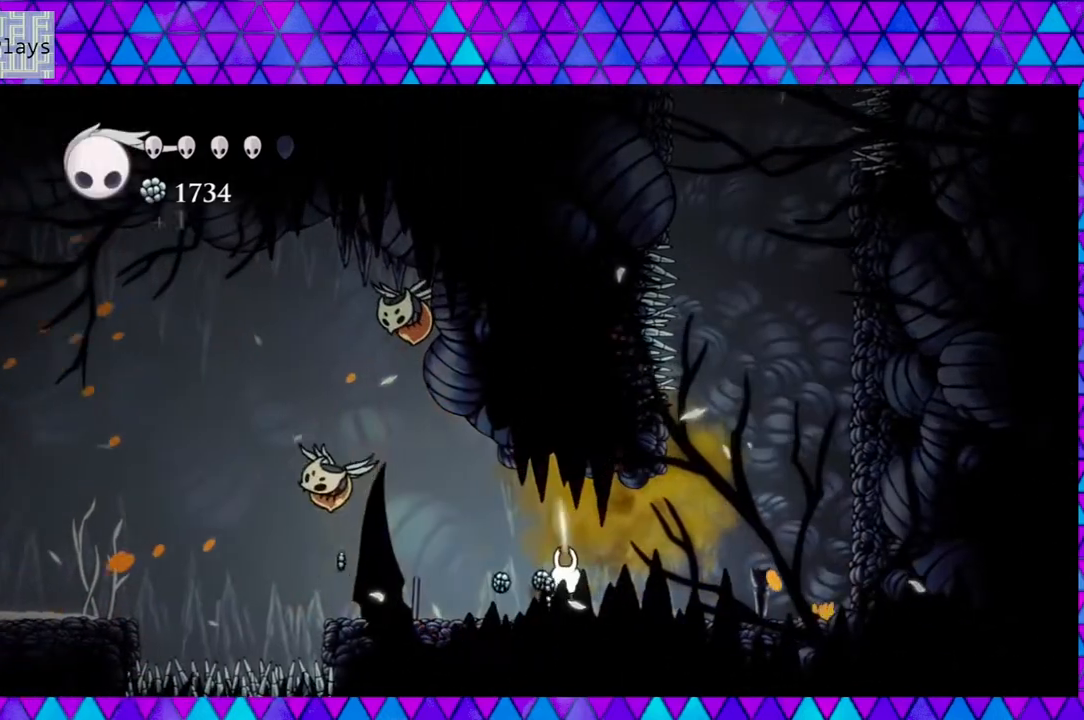
{"buttons": ["B", "DPAD_RIGHT"], "left_stick": "center", "right_stick": "center", "events": [[100, "DPAD_RIGHT", "down"], [400, "B", "down"]]}
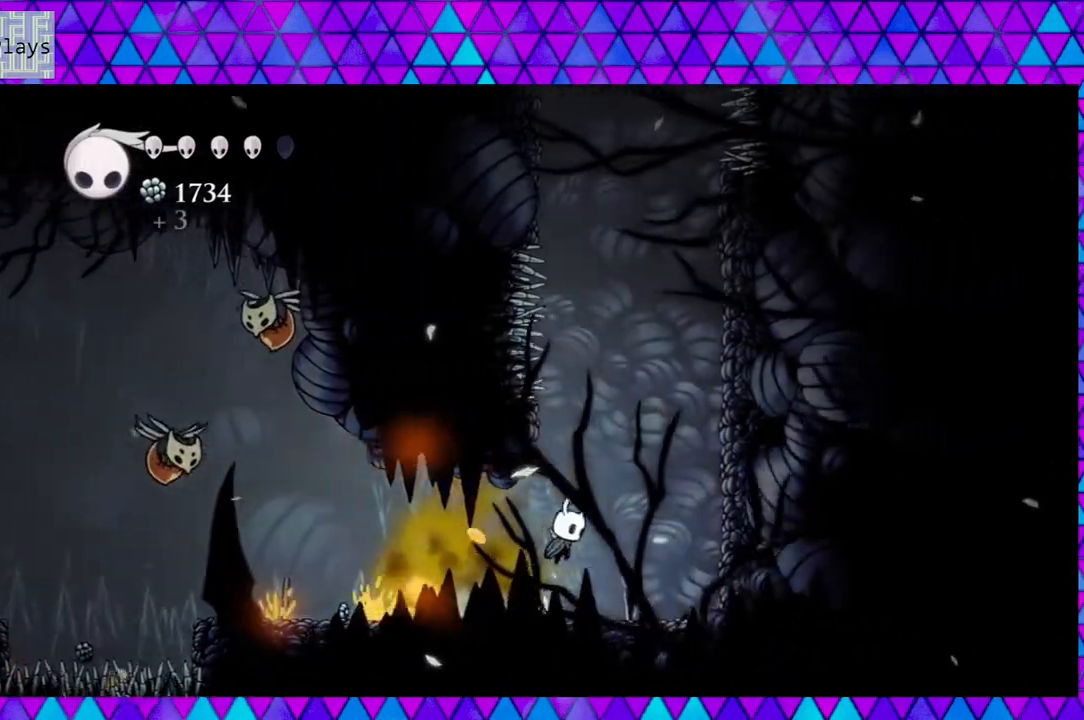
{"buttons": ["DPAD_LEFT"], "left_stick": "center", "right_stick": "center", "events": [[33, "B", "up"], [200, "DPAD_RIGHT", "up"], [200, "DPAD_UP", "down"], [233, "DPAD_LEFT", "down"], [233, "DPAD_UP", "up"]]}
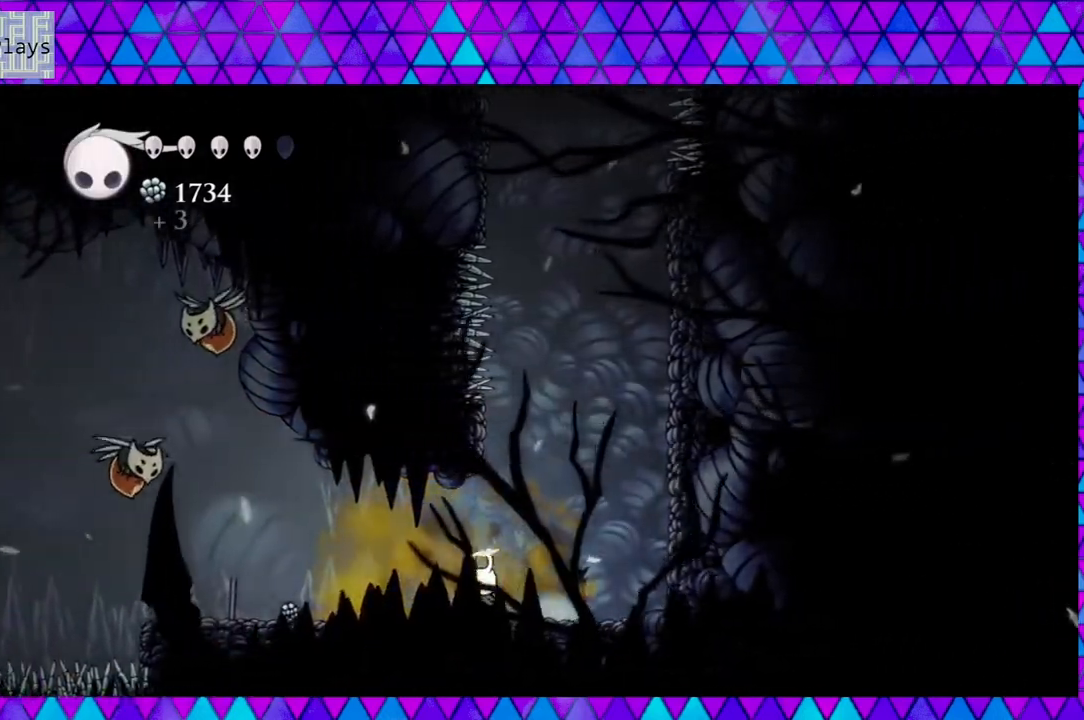
{"buttons": ["DPAD_LEFT"], "left_stick": "center", "right_stick": "center", "events": []}
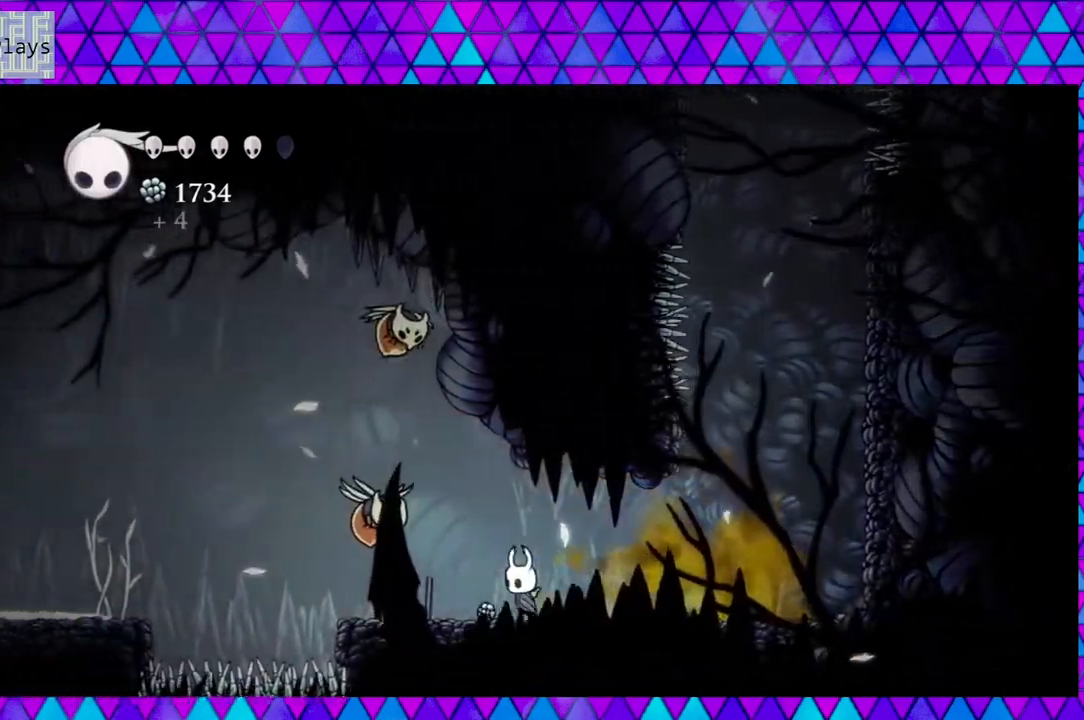
{"buttons": ["DPAD_RIGHT"], "left_stick": "center", "right_stick": "center", "events": [[33, "B", "down"], [67, "Y", "down"], [117, "DPAD_LEFT", "up"], [183, "B", "up"], [183, "DPAD_RIGHT", "down"], [183, "Y", "up"]]}
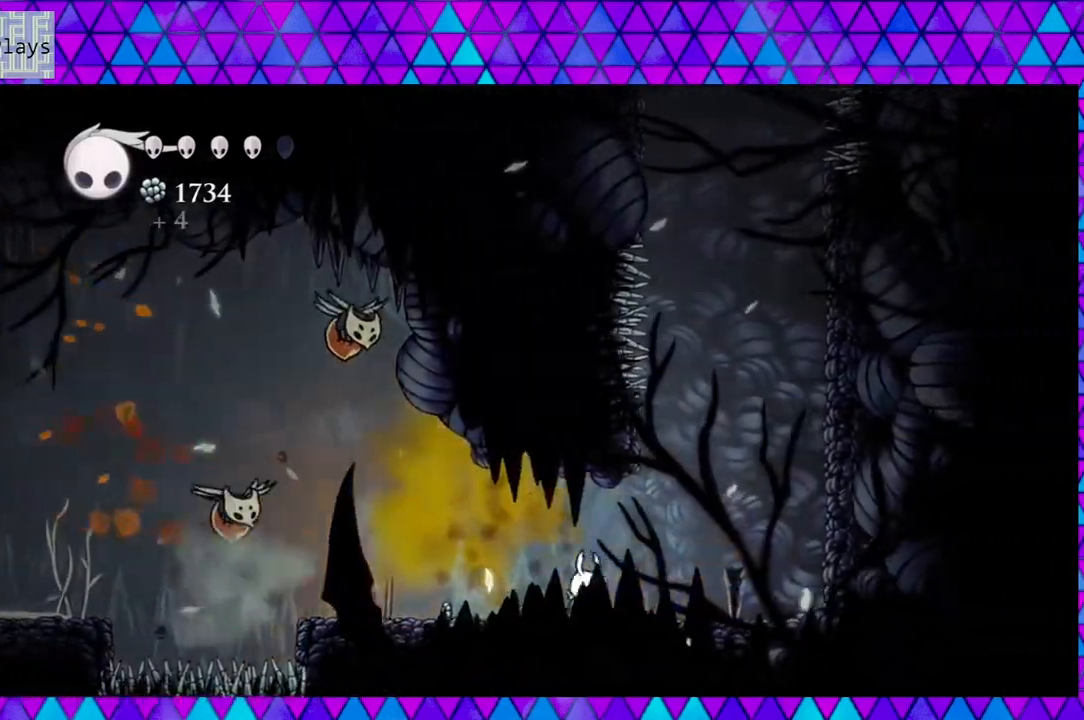
{"buttons": ["DPAD_RIGHT"], "left_stick": "center", "right_stick": "center", "events": []}
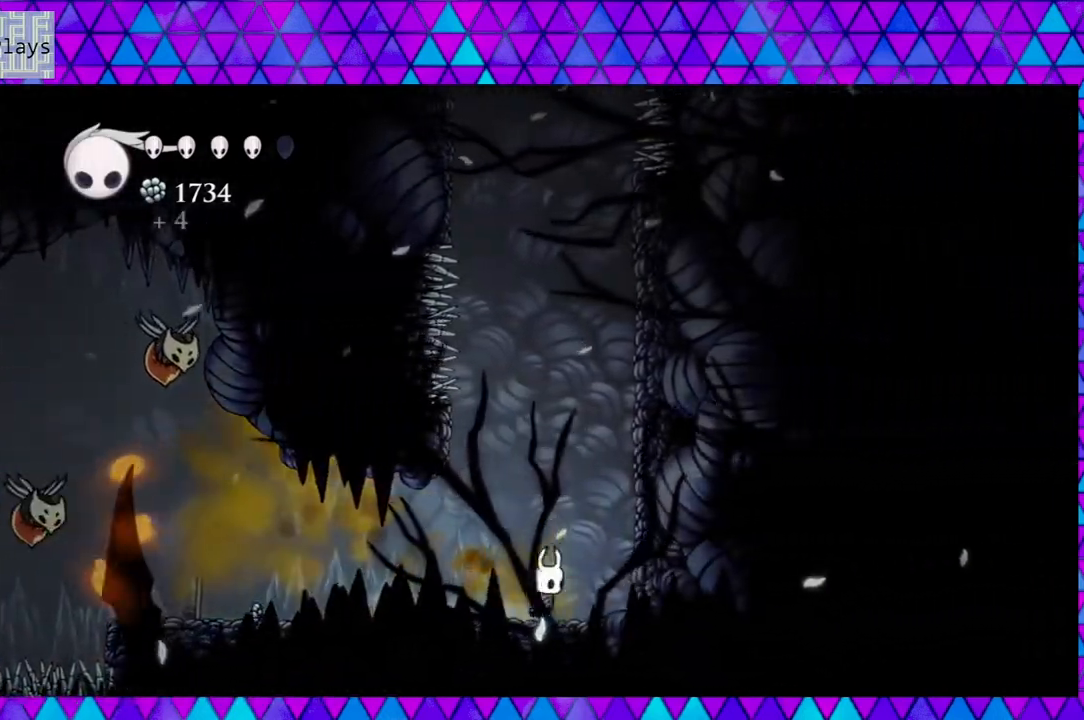
{"buttons": ["B"], "left_stick": "center", "right_stick": "center", "events": [[33, "DPAD_RIGHT", "up"], [400, "B", "down"]]}
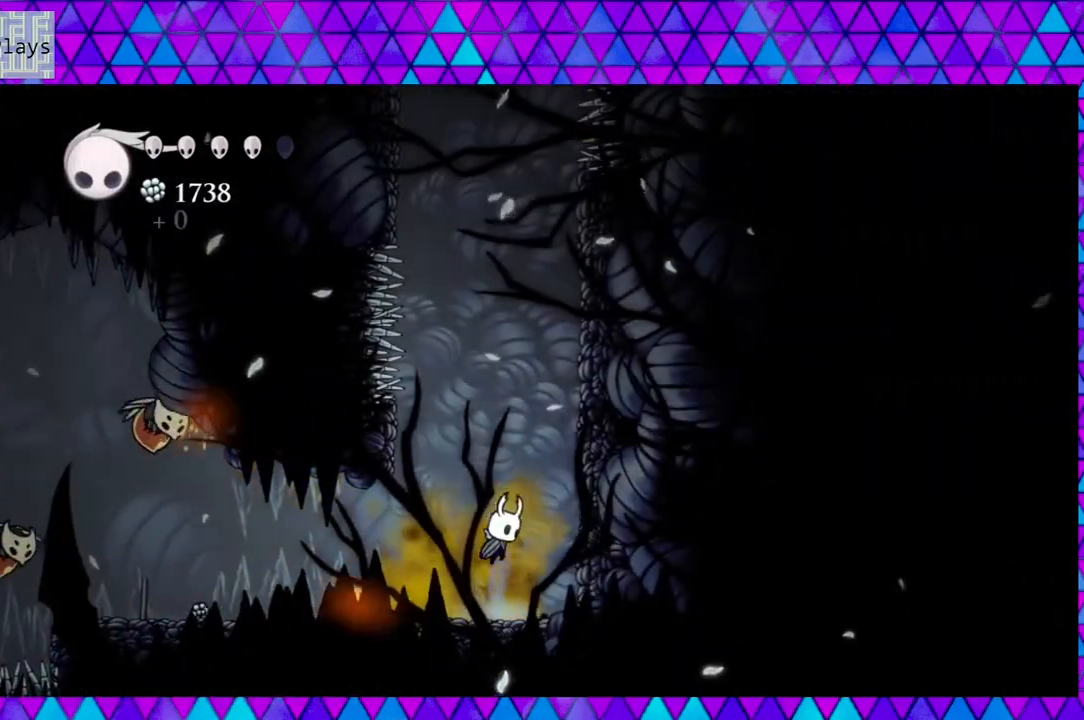
{"buttons": ["B", "DPAD_LEFT"], "left_stick": "center", "right_stick": "center", "events": [[17, "B", "up"], [17, "DPAD_LEFT", "down"], [467, "B", "down"]]}
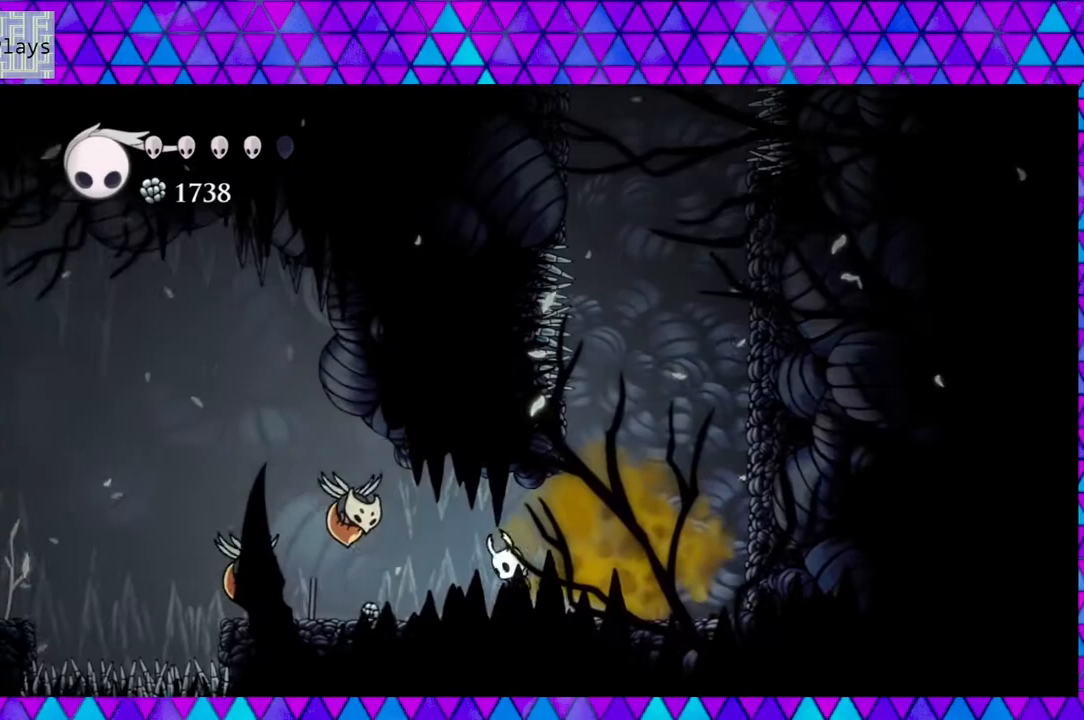
{"buttons": ["DPAD_RIGHT"], "left_stick": "center", "right_stick": "center", "events": [[33, "Y", "down"], [150, "B", "up"], [150, "DPAD_LEFT", "up"], [200, "Y", "up"], [250, "DPAD_RIGHT", "down"]]}
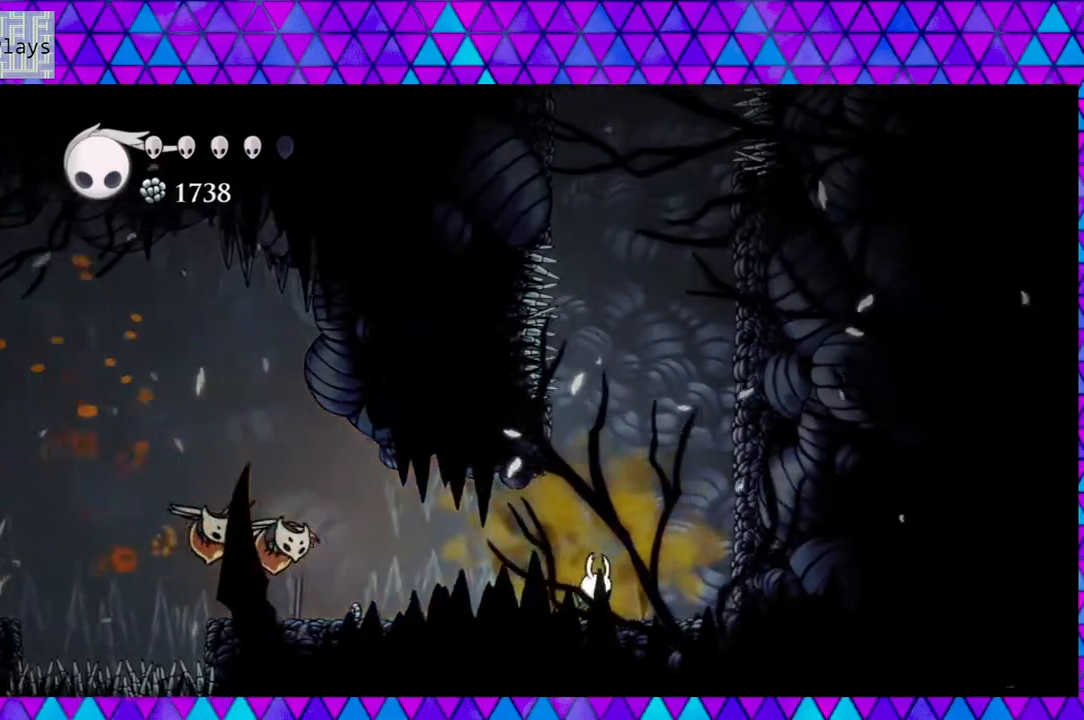
{"buttons": [], "left_stick": "center", "right_stick": "center", "events": [[333, "DPAD_RIGHT", "up"]]}